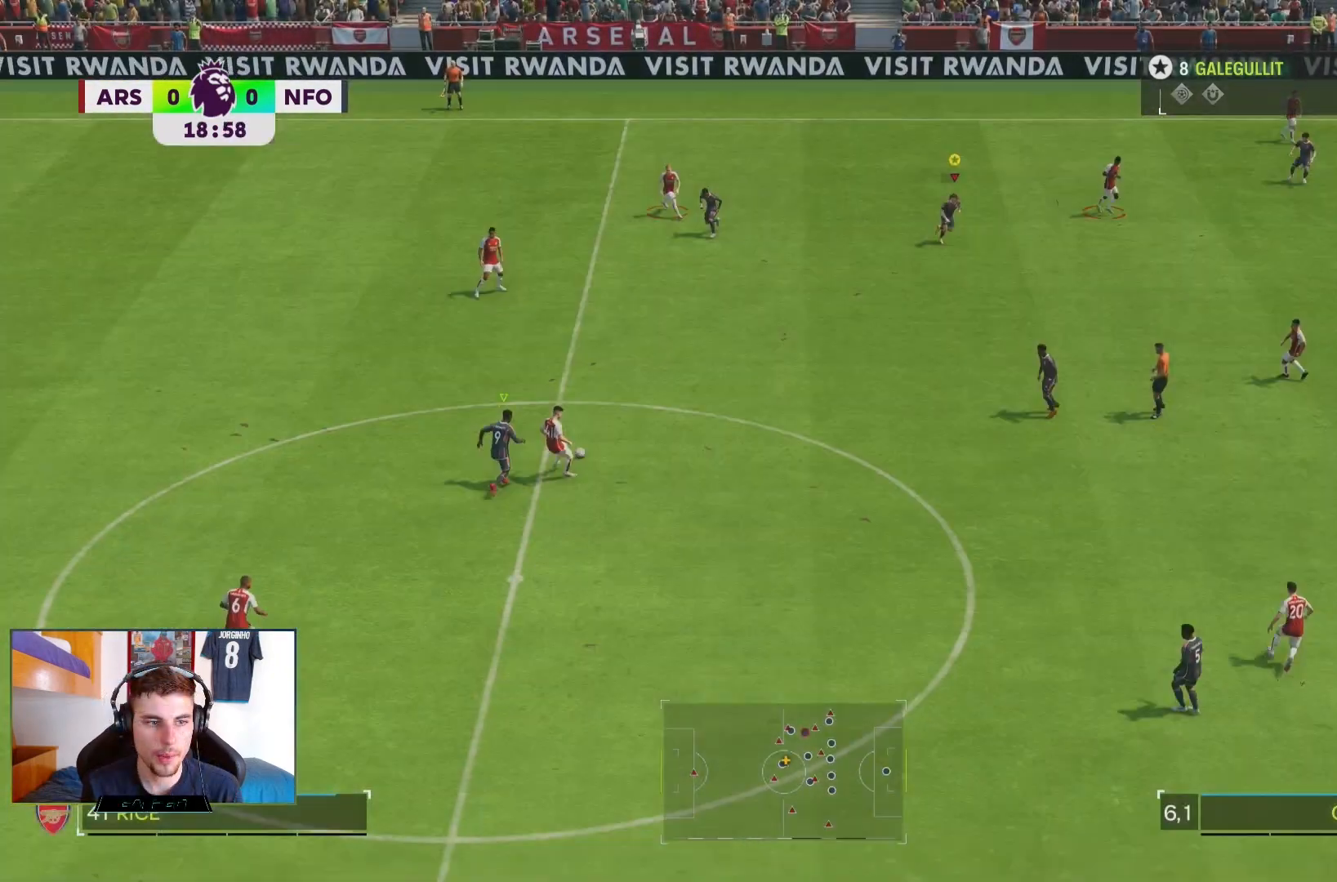
Gameplay with a controller (PlayStation layout); each line is a JSON object with the inputs held at the frame after it (dt_ms = milliseconds from this image to that frame). "events" lists button and stick changes between this image and that frame as [ms after this image, input, new state], when the widget could be followed in between. Not read: L3 R1 R3.
{"dt_ms": 500, "buttons": ["R2"], "left_stick": "down", "right_stick": "center", "events": []}
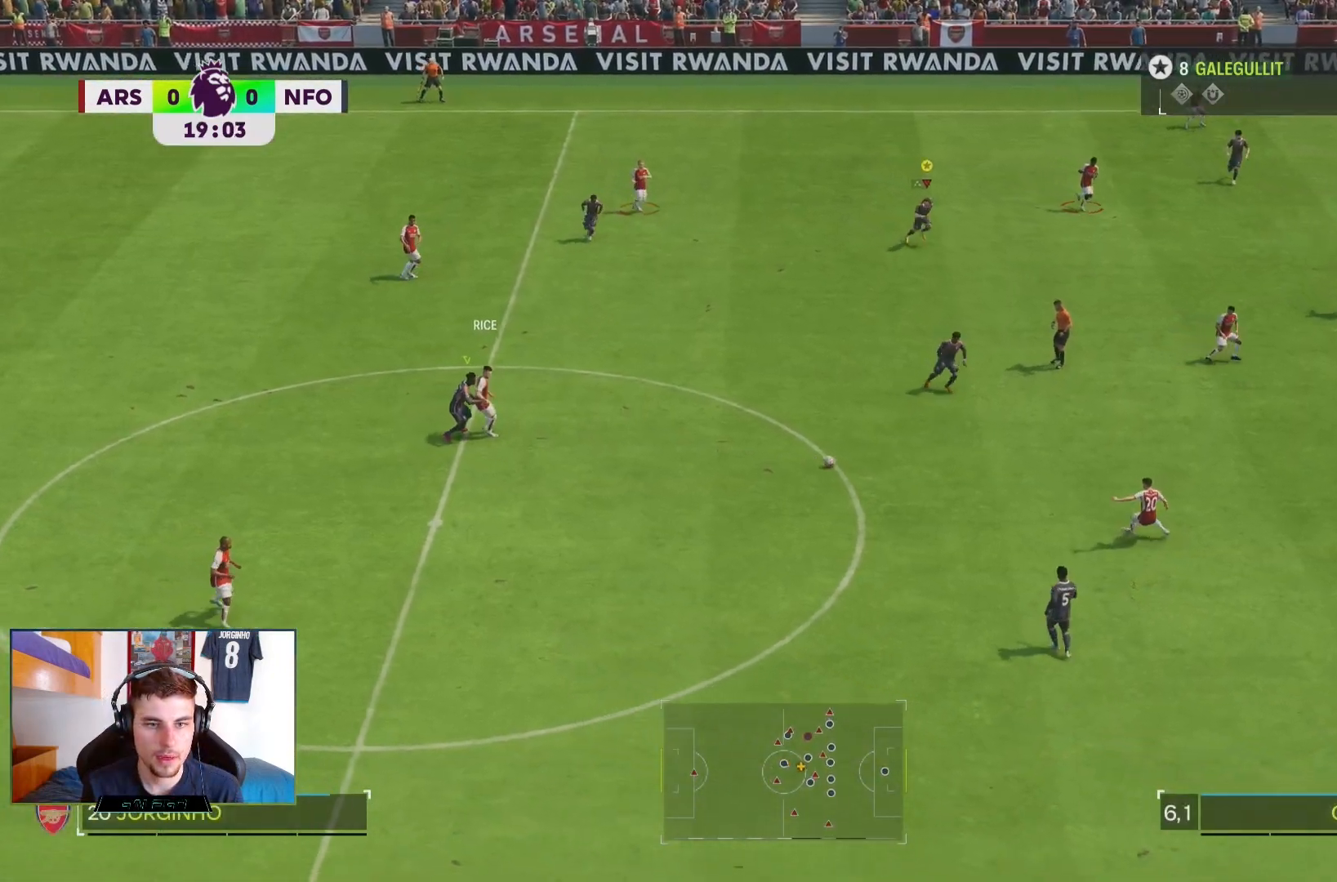
{"dt_ms": 500, "buttons": ["R2"], "left_stick": "down-right", "right_stick": "center", "events": [[217, "left_stick", "down-right"]]}
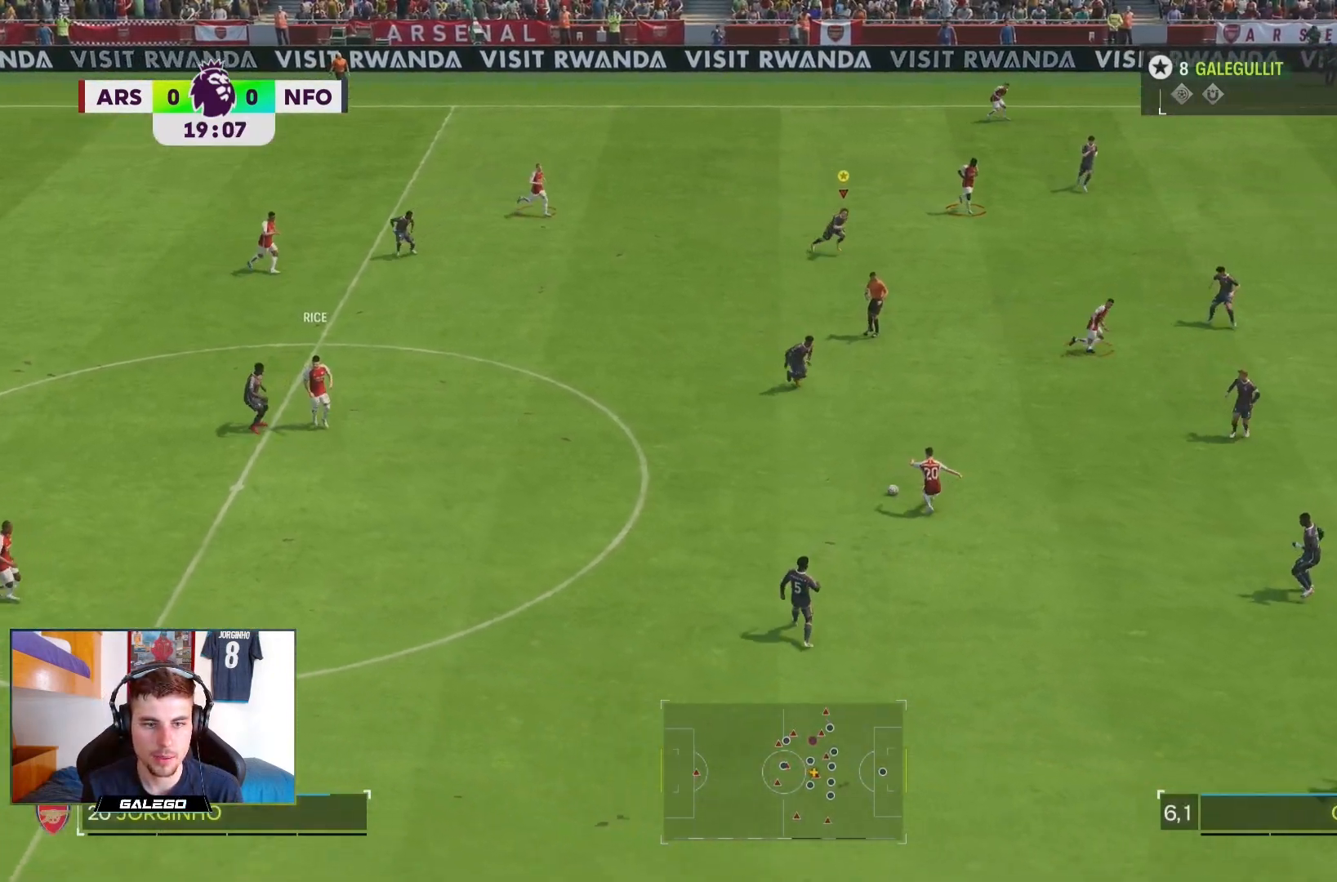
{"dt_ms": 500, "buttons": ["R2"], "left_stick": "down-right", "right_stick": "center", "events": []}
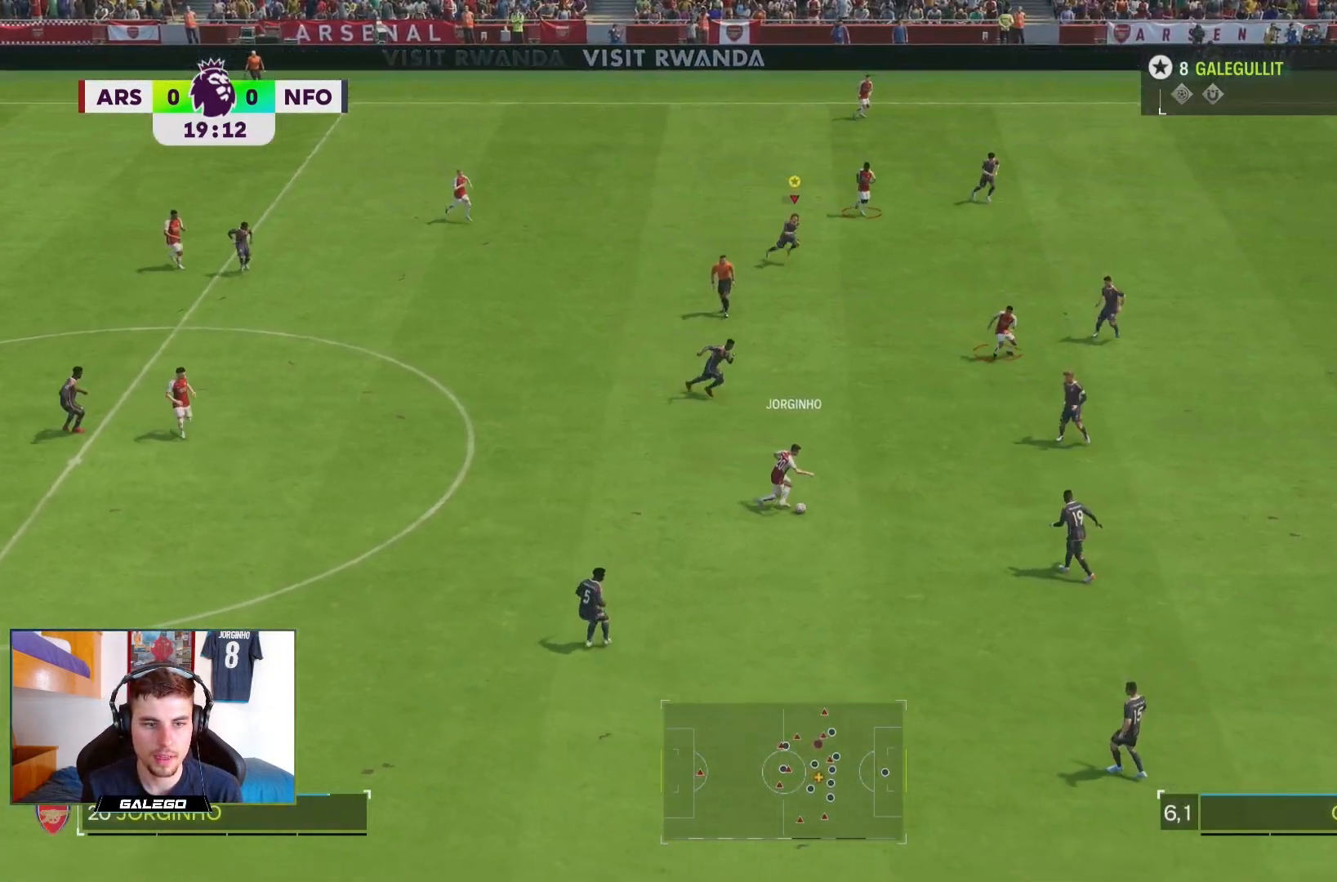
{"dt_ms": 500, "buttons": ["R2"], "left_stick": "down-right", "right_stick": "center", "events": []}
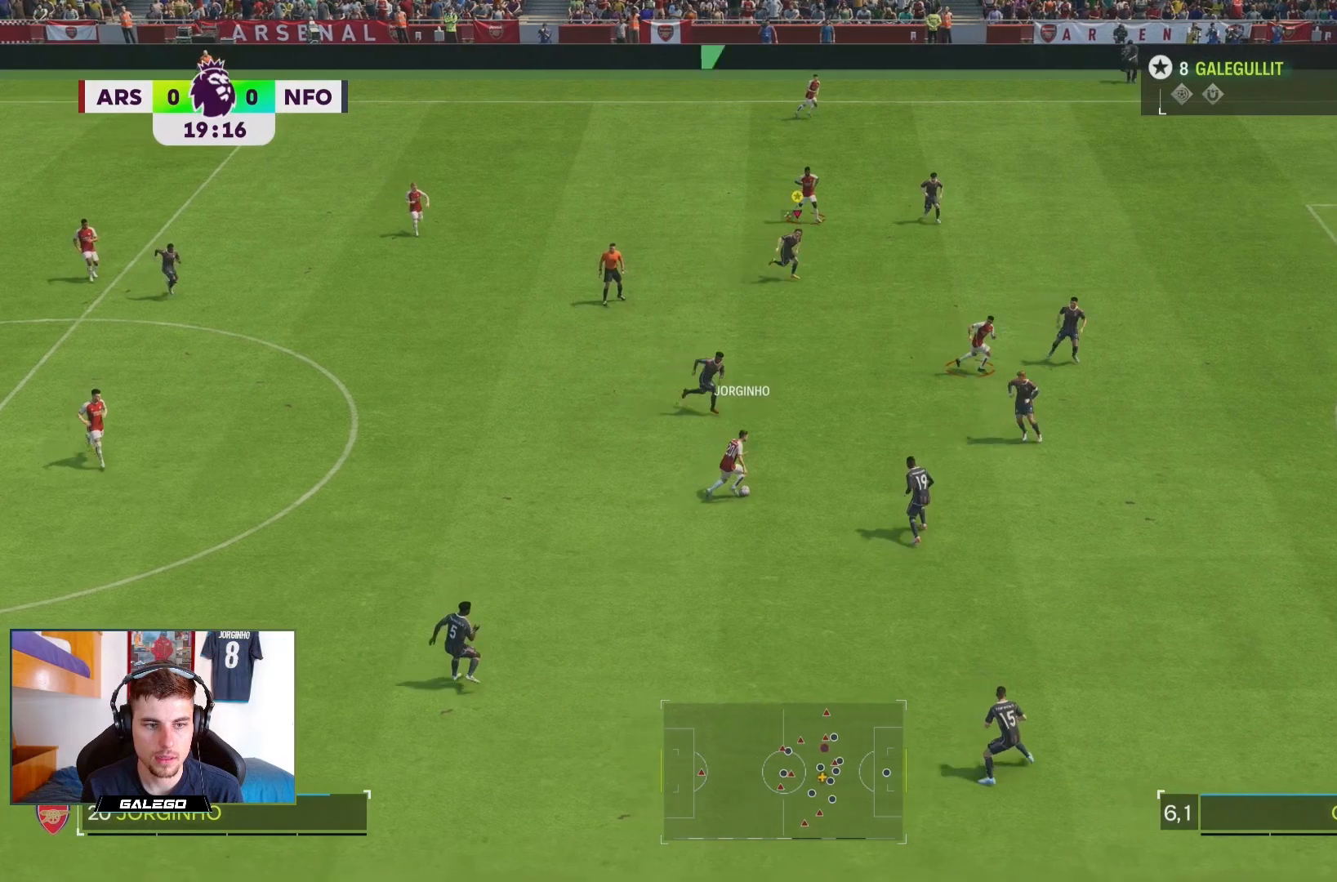
{"dt_ms": 500, "buttons": [], "left_stick": "down-right", "right_stick": "center", "events": [[250, "R2", "up"]]}
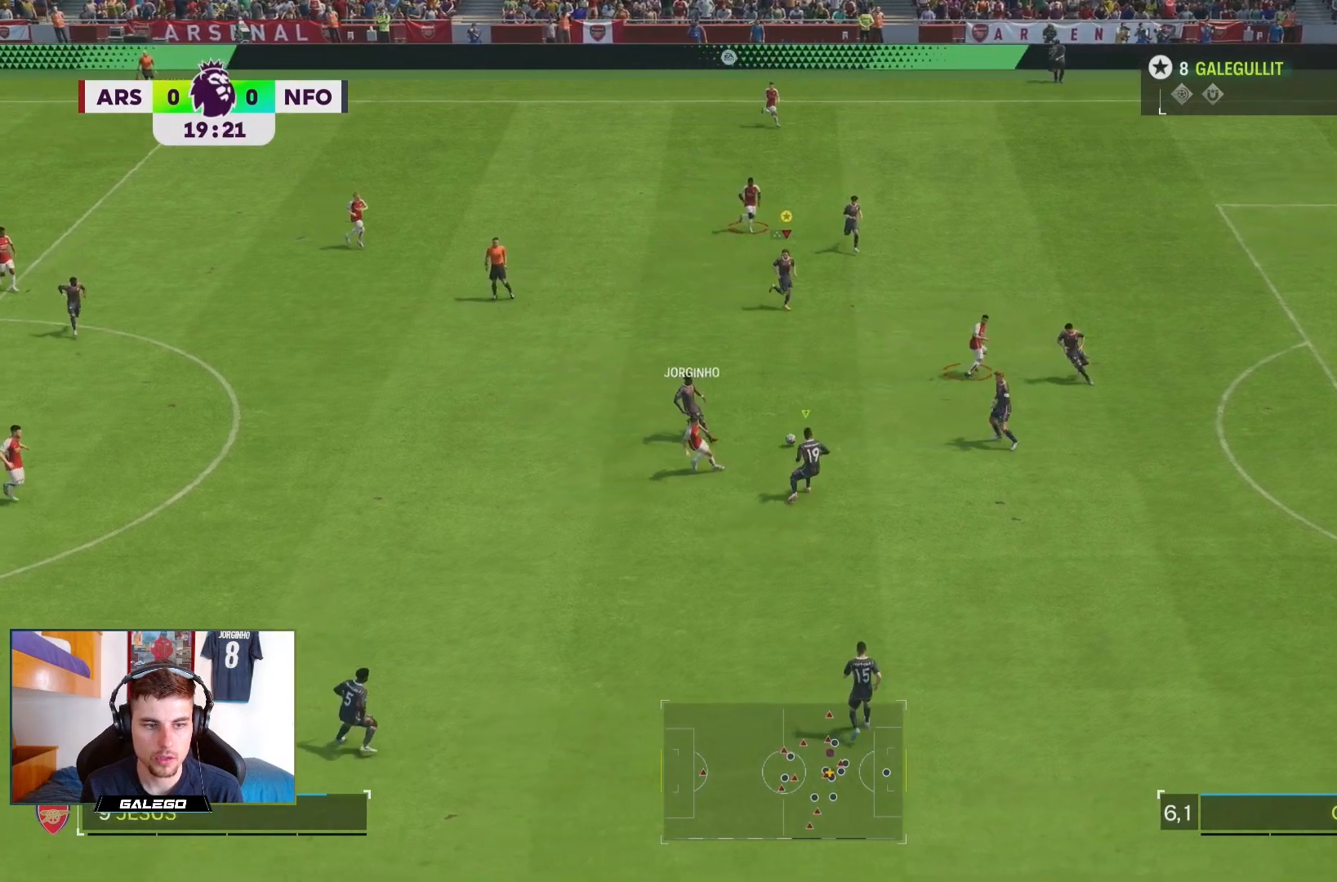
{"dt_ms": 500, "buttons": ["R2"], "left_stick": "down-right", "right_stick": "center", "events": [[400, "R2", "down"]]}
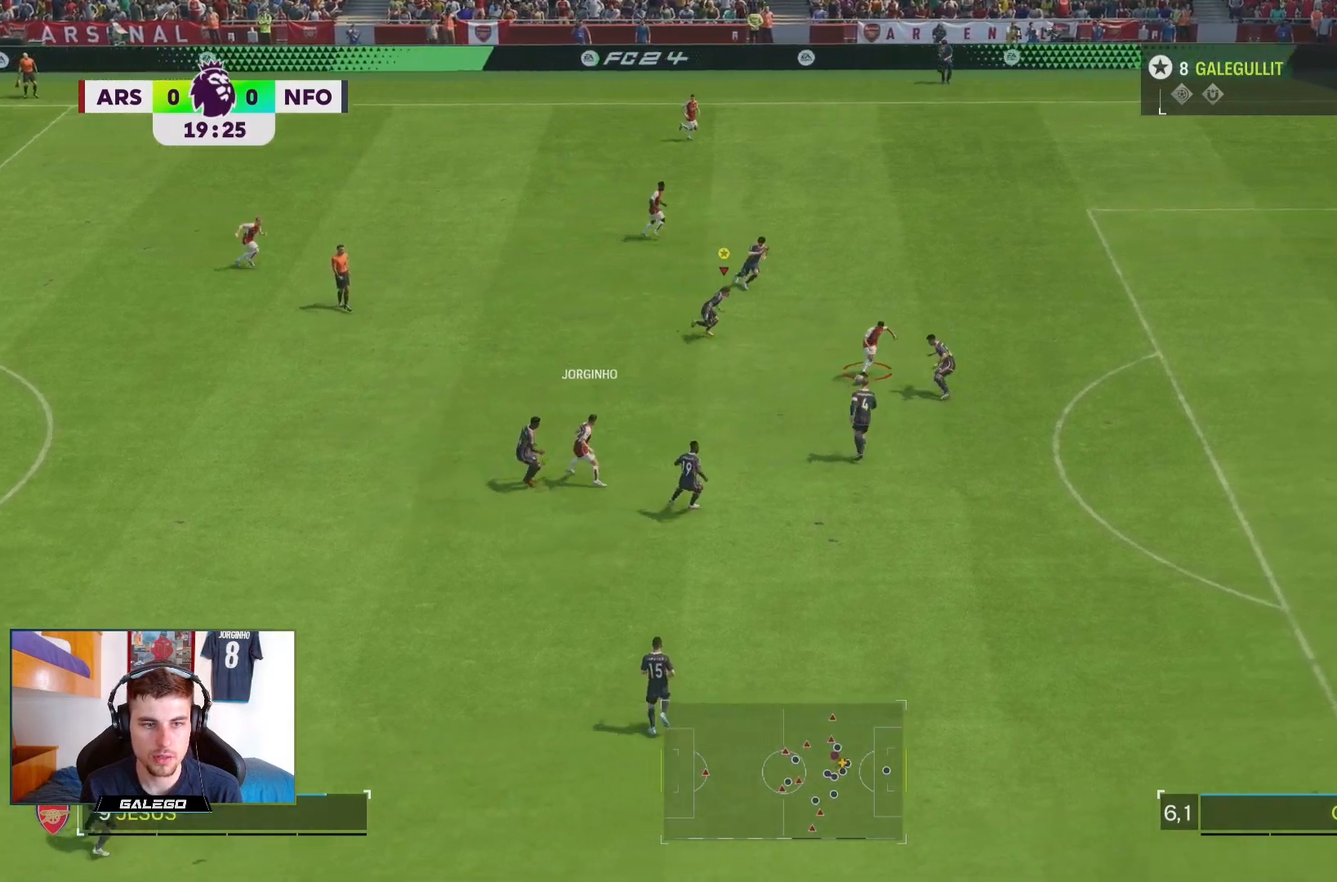
{"dt_ms": 500, "buttons": ["R2"], "left_stick": "down-right", "right_stick": "center", "events": []}
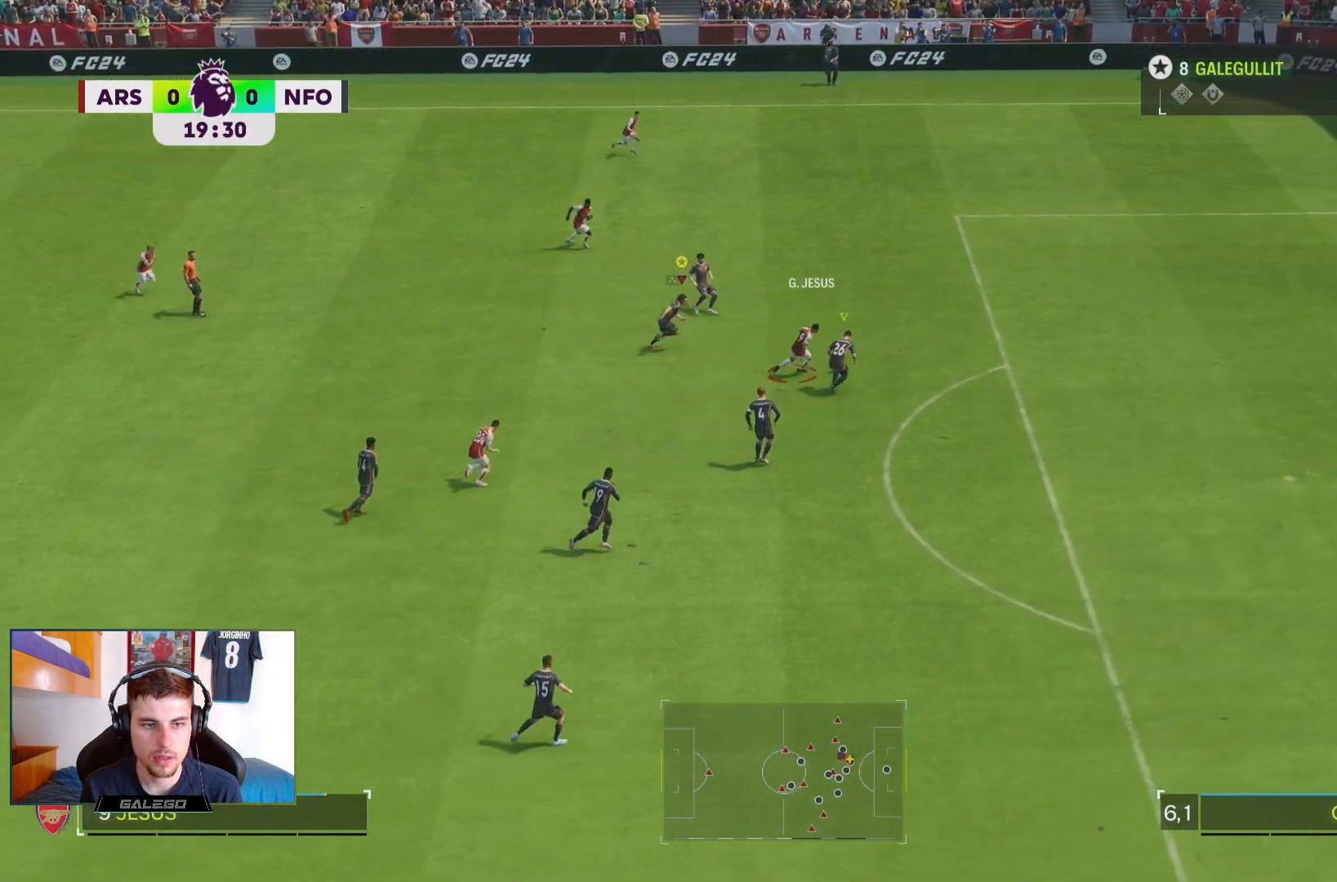
{"dt_ms": 500, "buttons": ["R2"], "left_stick": "right", "right_stick": "center", "events": [[133, "left_stick", "right"]]}
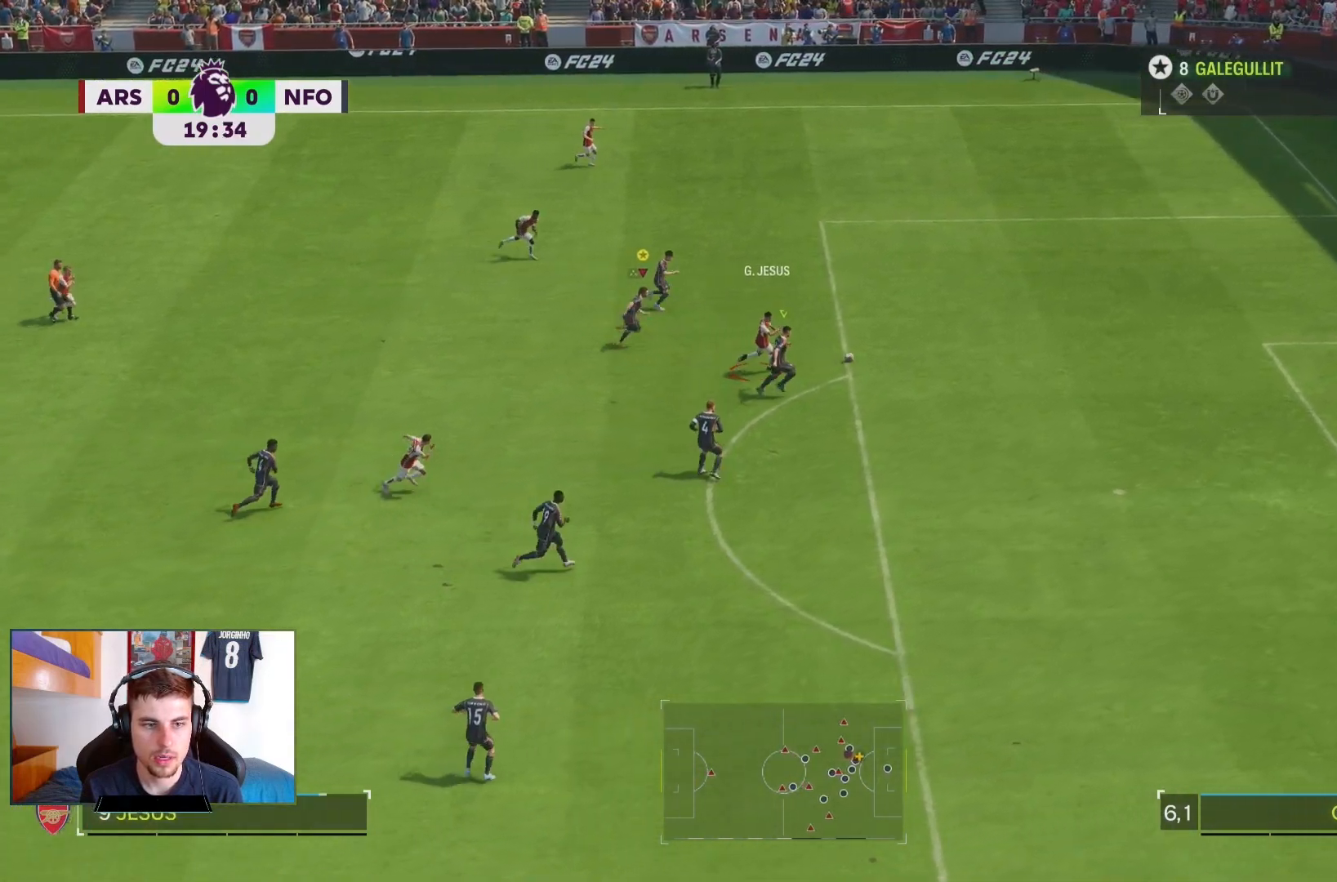
{"dt_ms": 500, "buttons": ["R2"], "left_stick": "right", "right_stick": "center", "events": []}
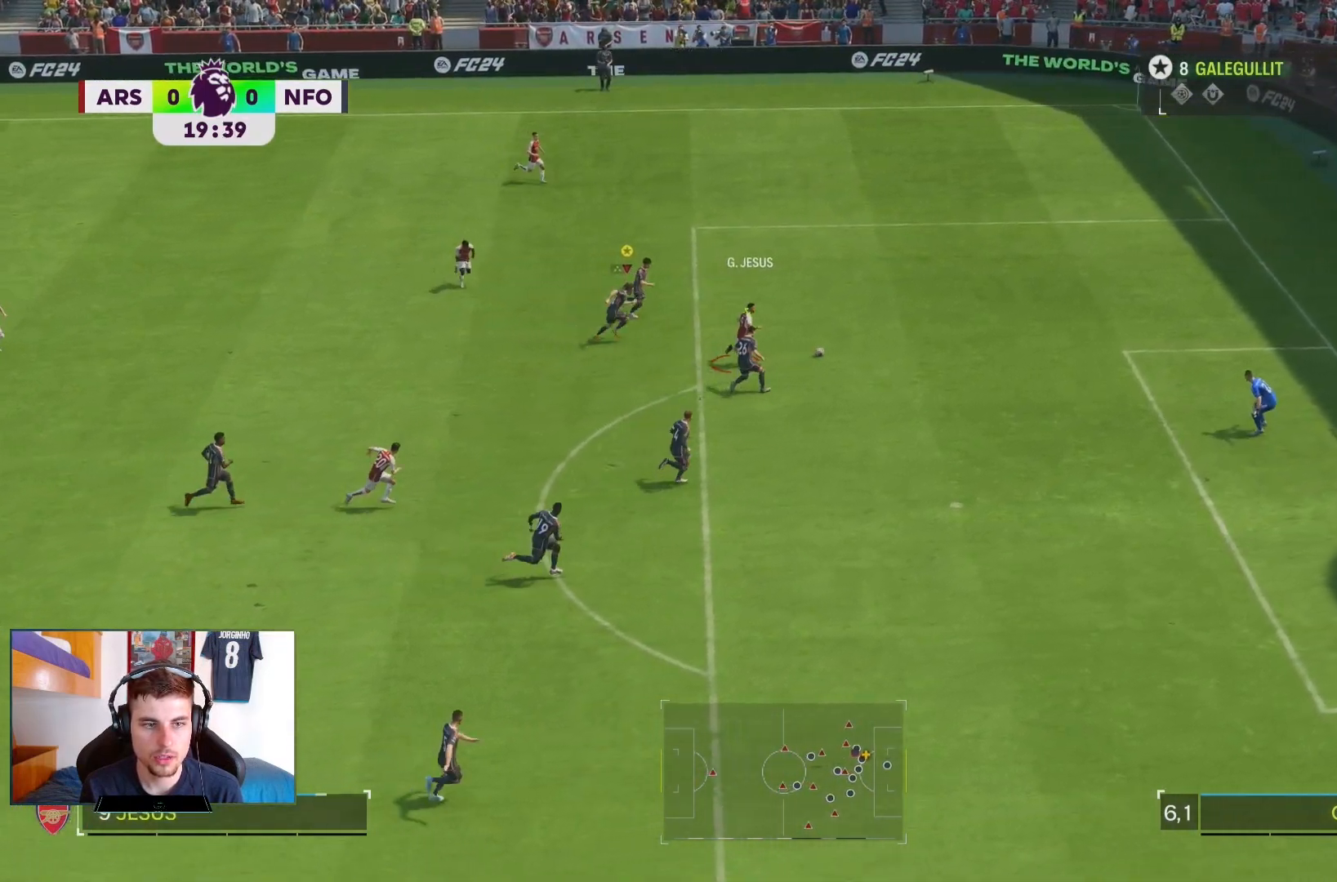
{"dt_ms": 500, "buttons": ["R2"], "left_stick": "down-right", "right_stick": "down", "events": [[250, "left_stick", "down-right"], [350, "right_stick", "down"]]}
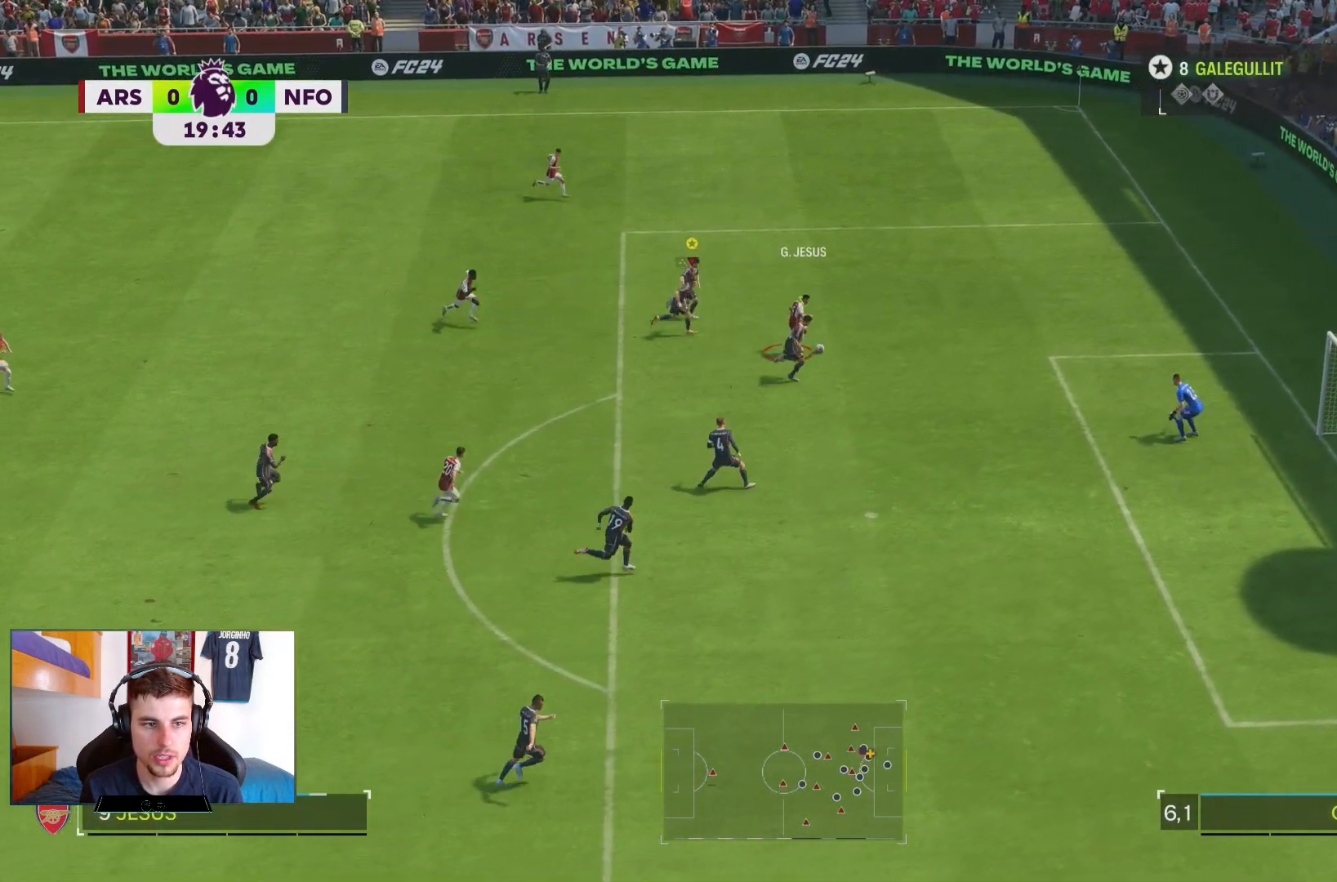
{"dt_ms": 500, "buttons": ["R2"], "left_stick": "down-right", "right_stick": "down", "events": []}
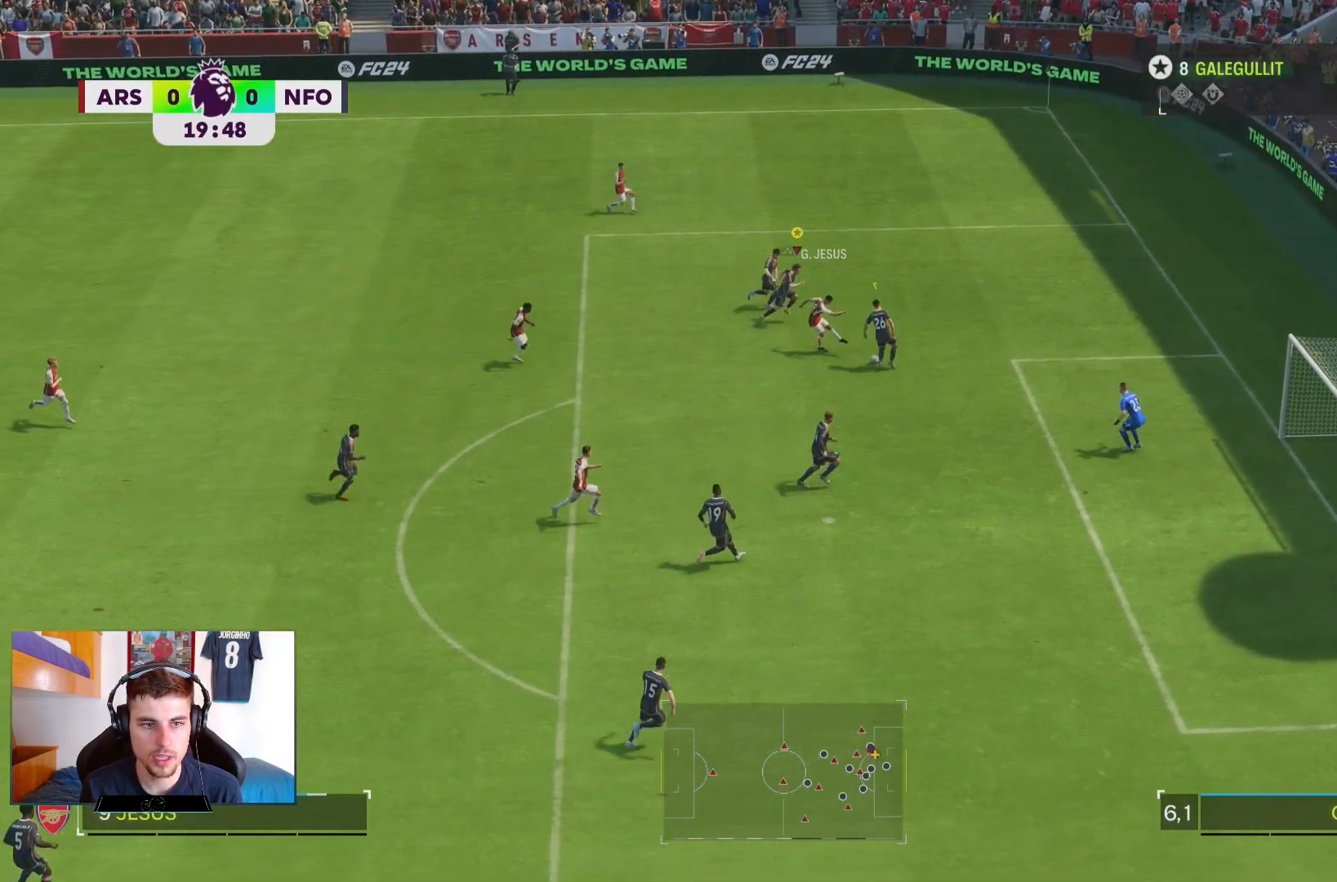
{"dt_ms": 500, "buttons": ["R2"], "left_stick": "down", "right_stick": "center", "events": [[33, "right_stick", "center"], [450, "left_stick", "down"]]}
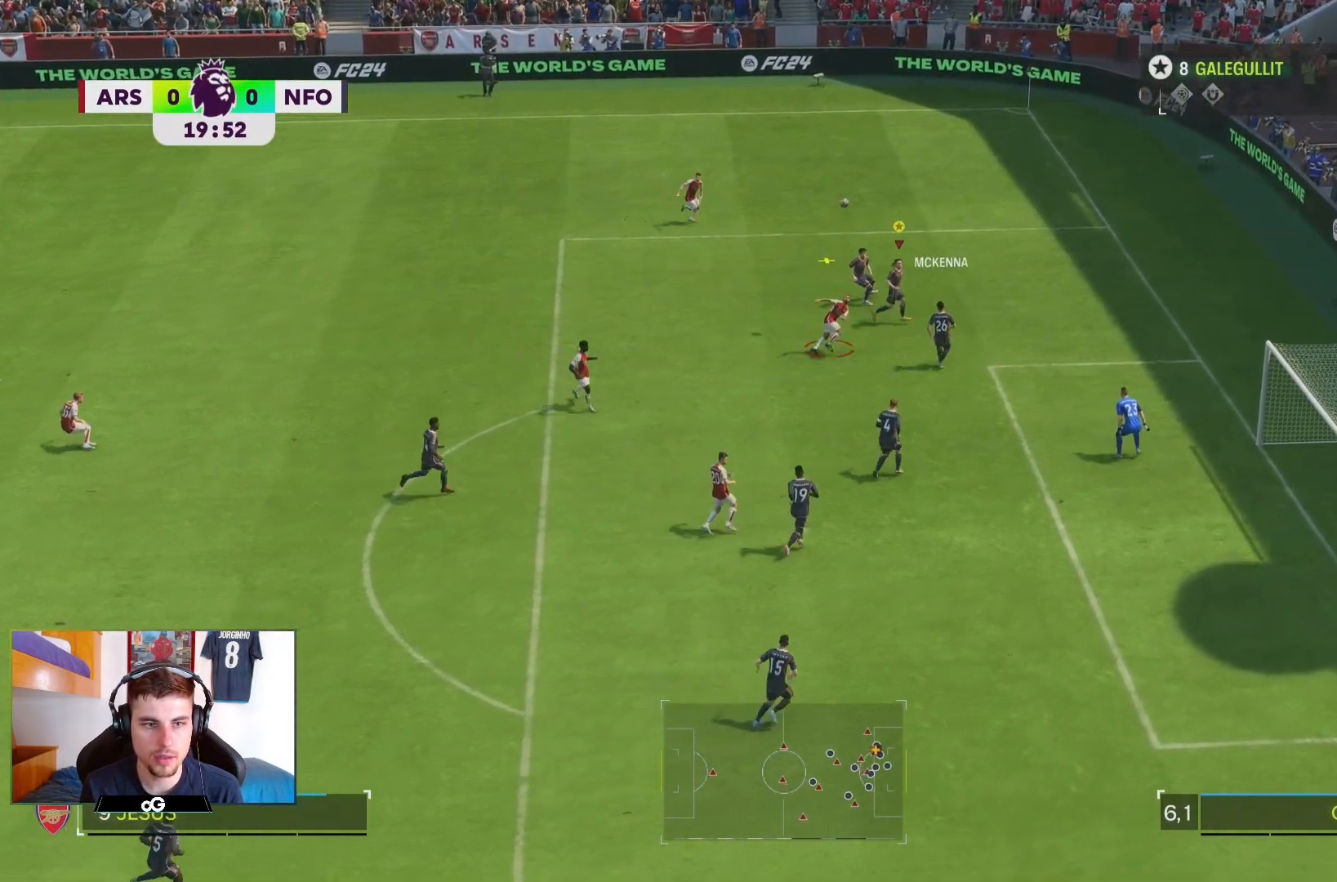
{"dt_ms": 500, "buttons": ["R2"], "left_stick": "down-left", "right_stick": "center", "events": [[67, "R2", "up"], [83, "left_stick", "down-left"], [300, "R2", "down"]]}
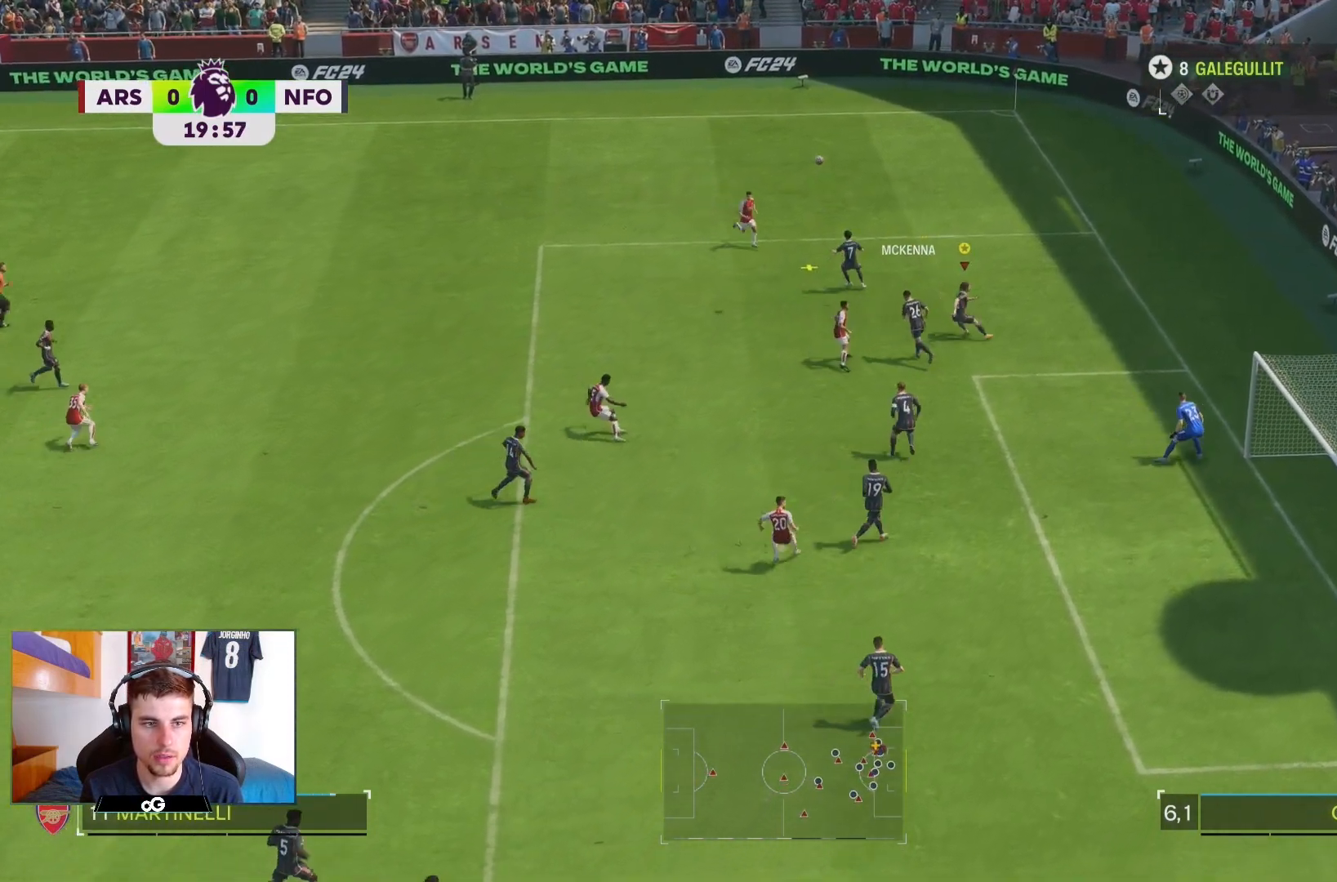
{"dt_ms": 500, "buttons": ["R2"], "left_stick": "down-left", "right_stick": "center", "events": []}
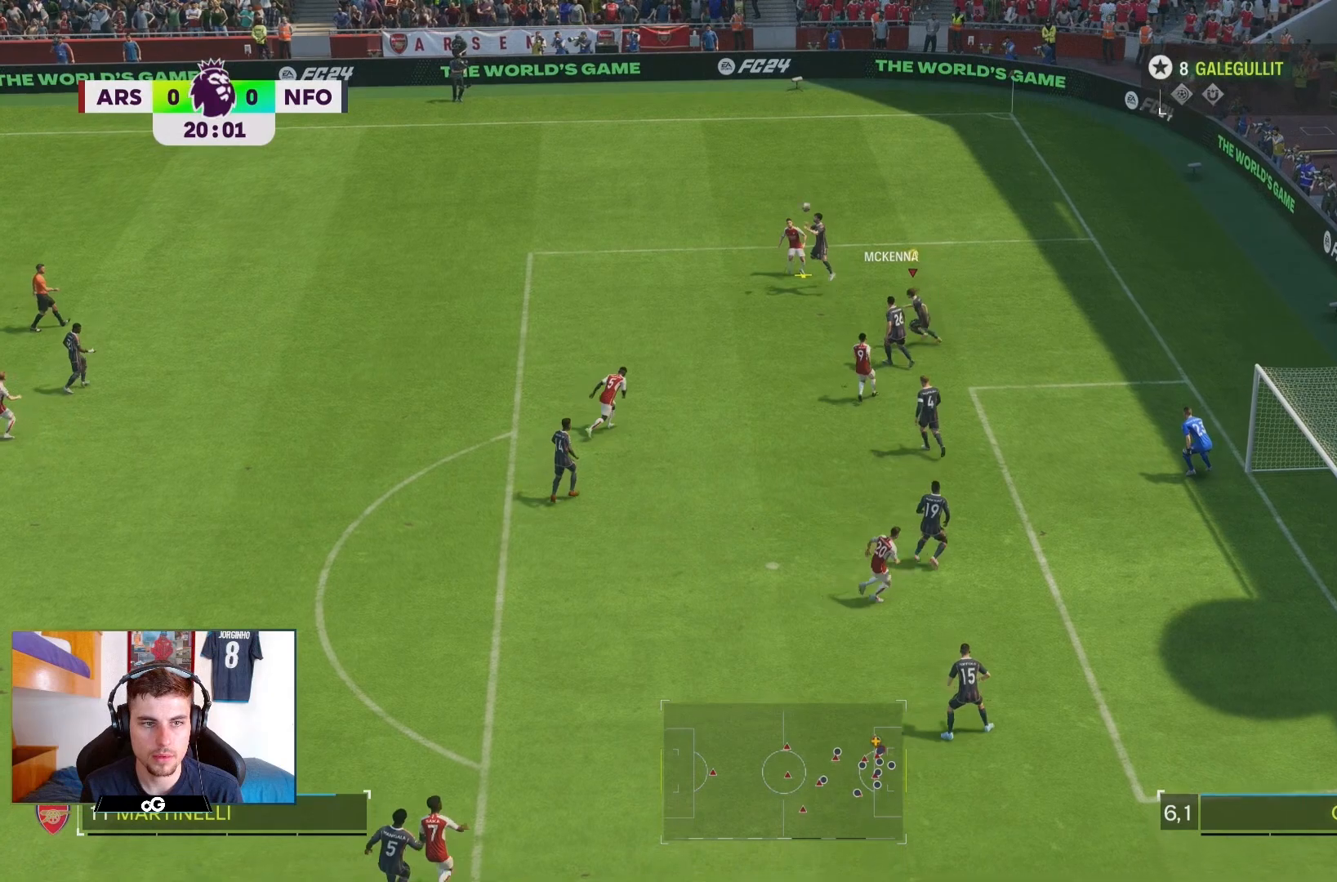
{"dt_ms": 500, "buttons": ["R2"], "left_stick": "down-left", "right_stick": "center", "events": []}
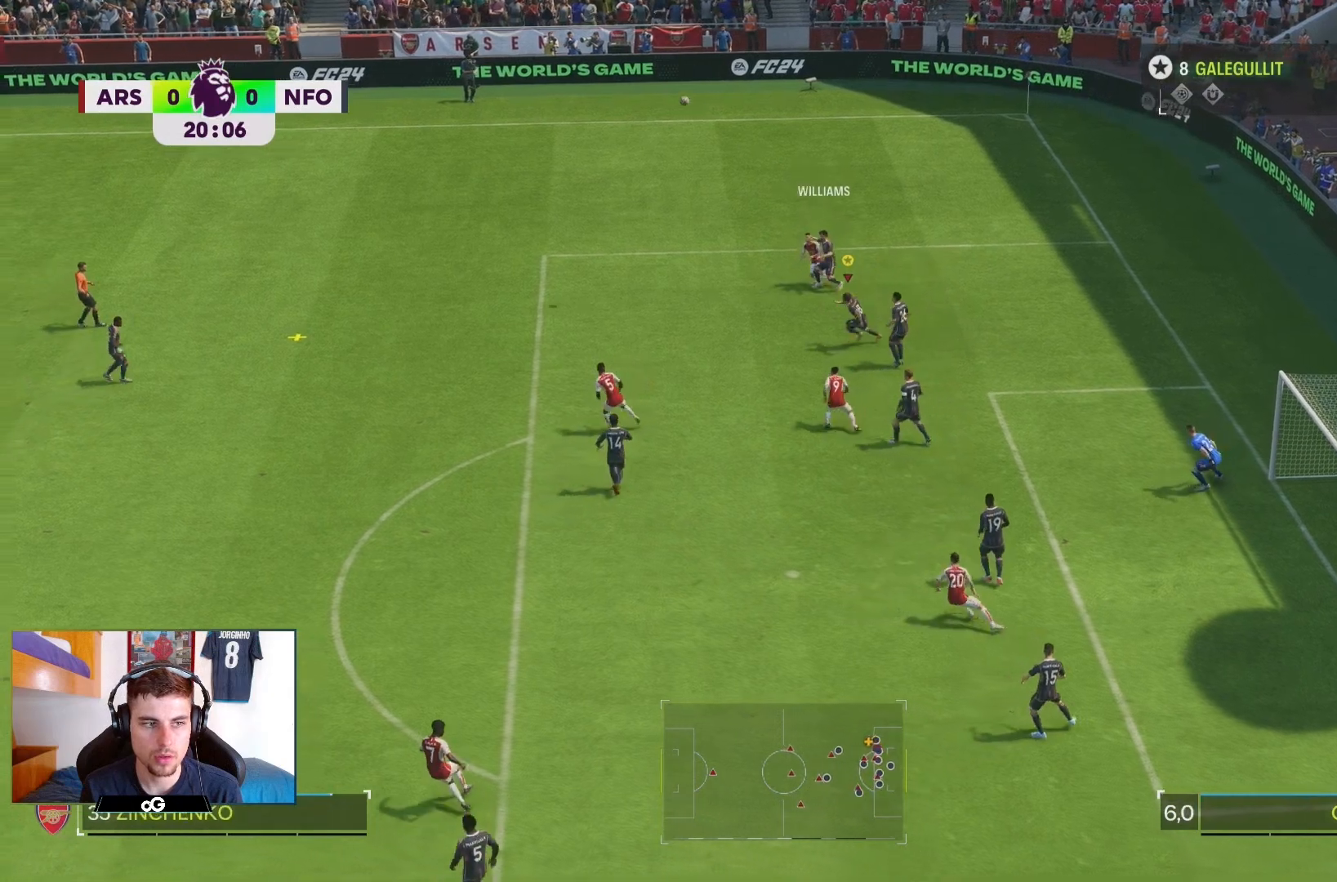
{"dt_ms": 1000, "buttons": ["R2"], "left_stick": "left", "right_stick": "center"}
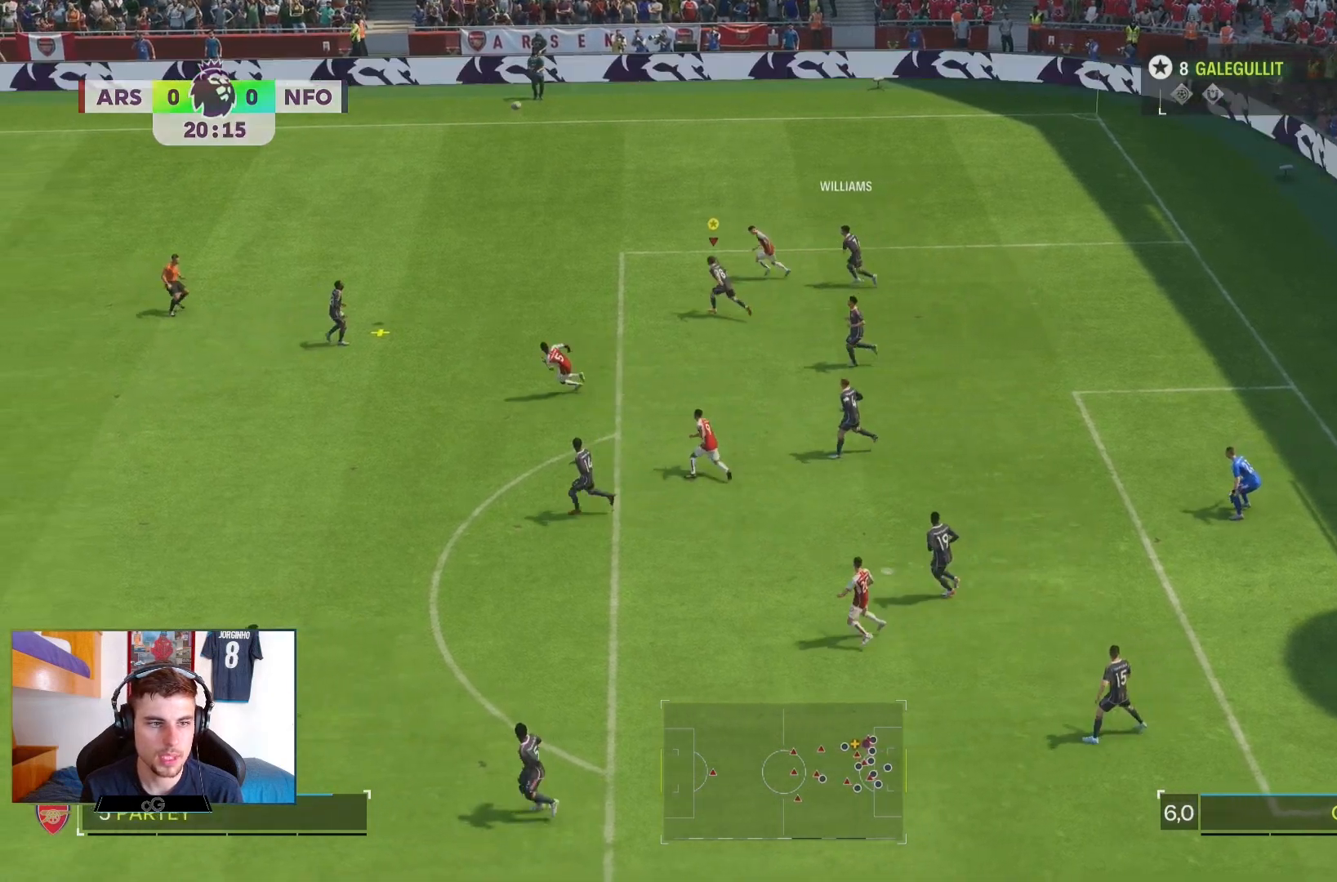
{"dt_ms": 500, "buttons": ["R2"], "left_stick": "left", "right_stick": "center"}
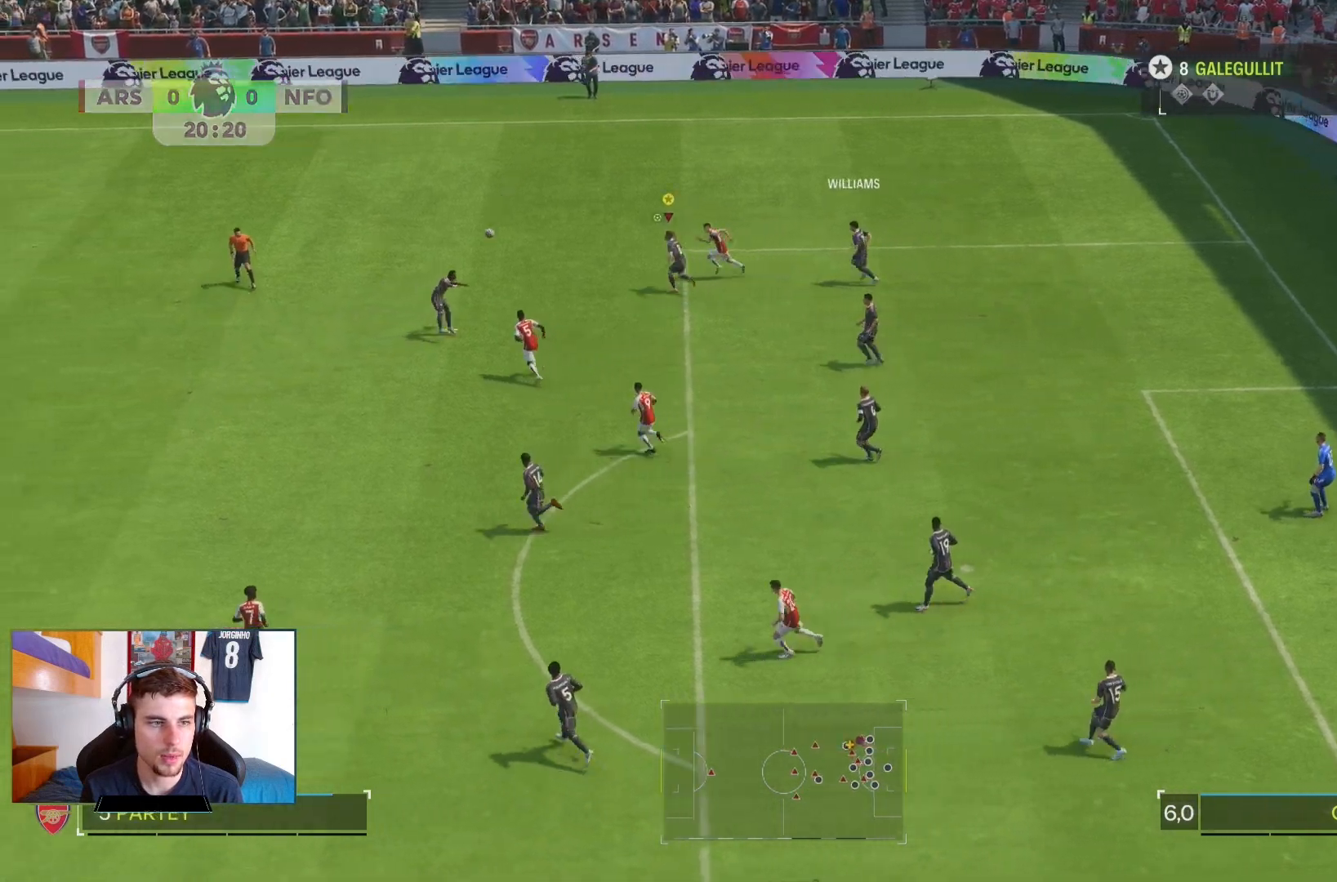
{"dt_ms": 1000, "buttons": ["R2"], "left_stick": "left", "right_stick": "center"}
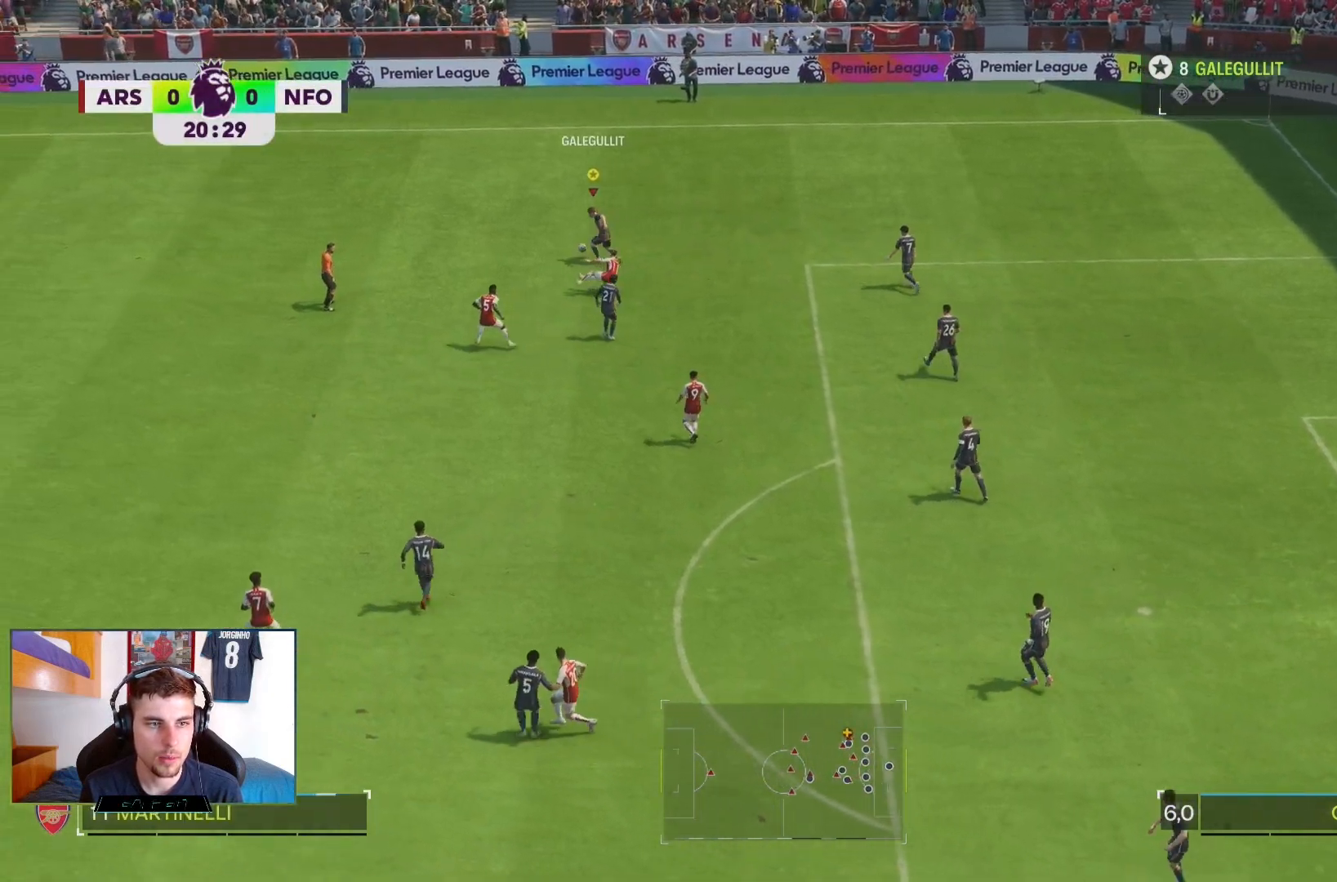
{"dt_ms": 500, "buttons": ["R2"], "left_stick": "down-left", "right_stick": "center", "events": [[433, "left_stick", "down-left"]]}
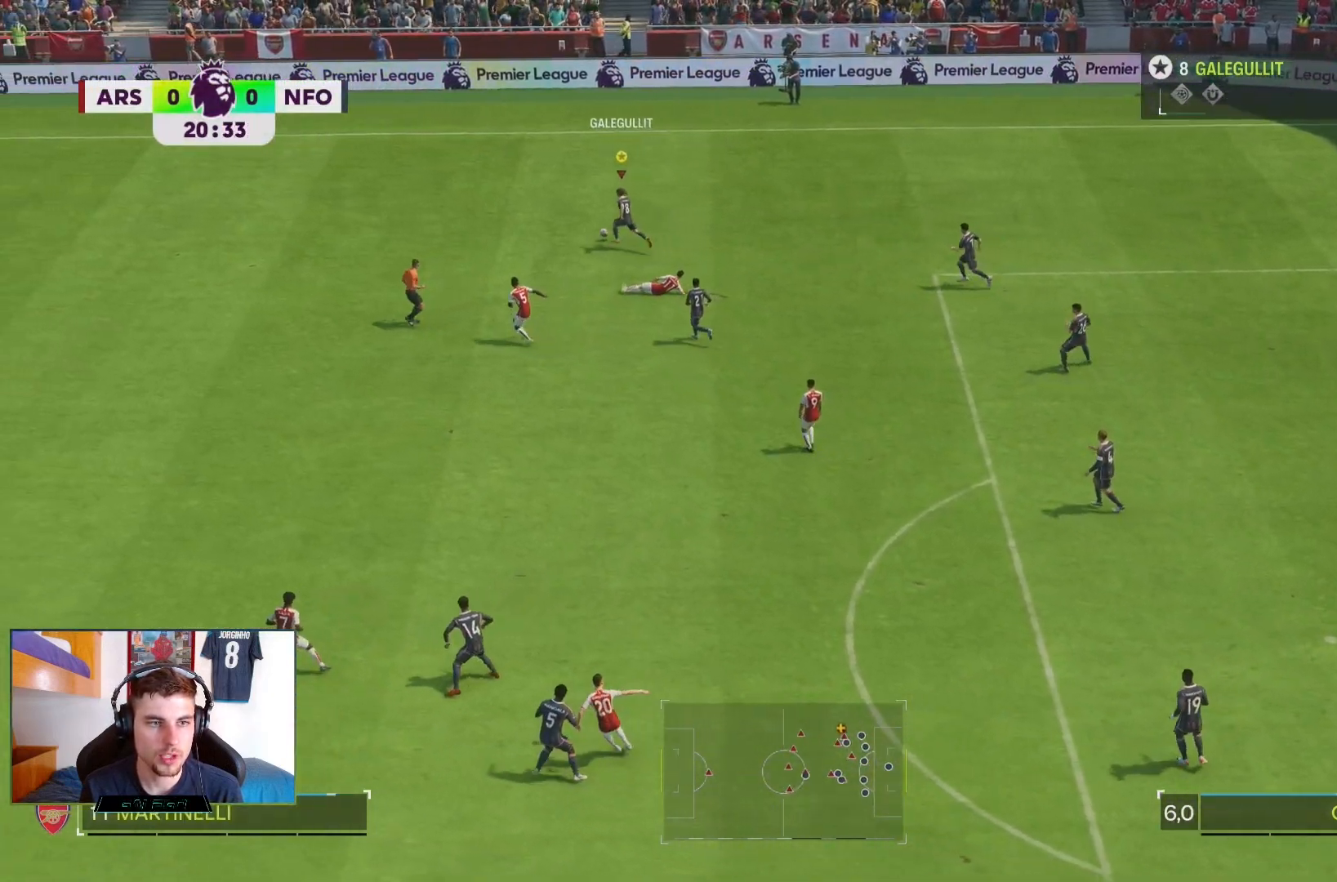
{"dt_ms": 500, "buttons": ["R2"], "left_stick": "down-left", "right_stick": "center", "events": []}